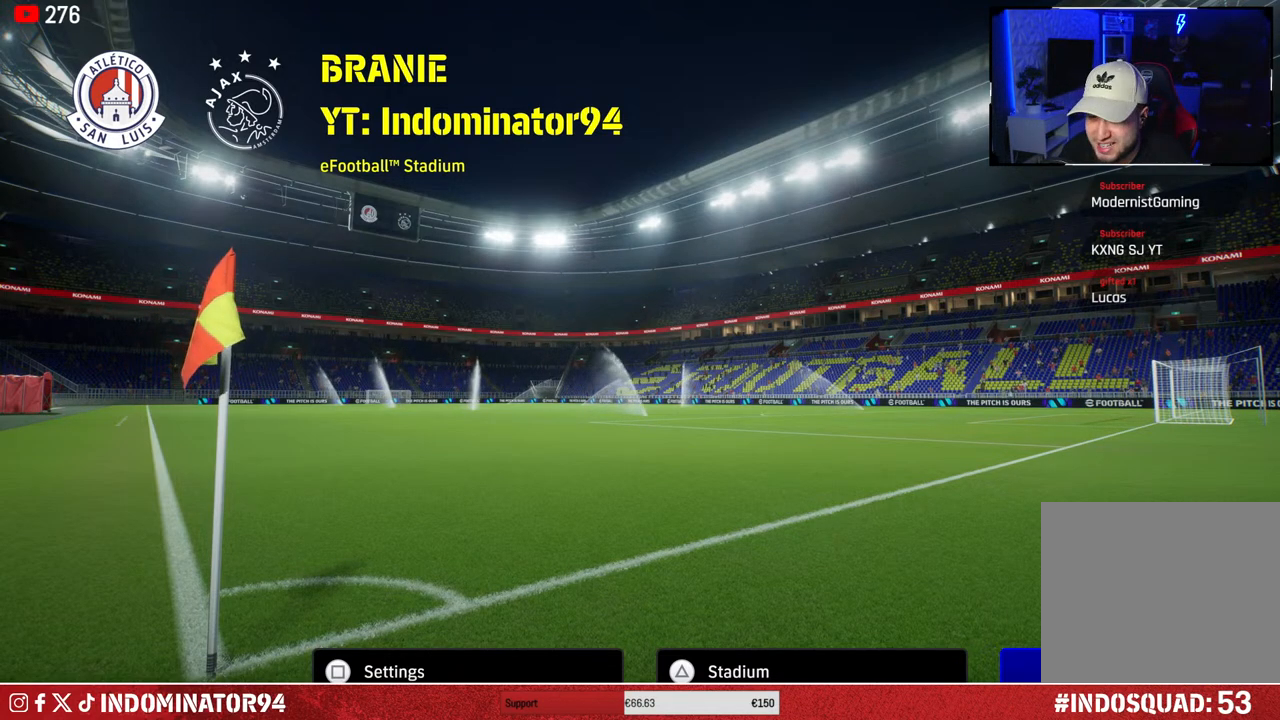
Gameplay with a controller (PlayStation layout); each line is a JSON object with the inputs held at the frame after it. "events" lists button and stick changes between this image and that frame as [ms after this image, input, new state], when the widget could be followed in between.
{"buttons": [], "left_stick": "center", "right_stick": "center", "events": []}
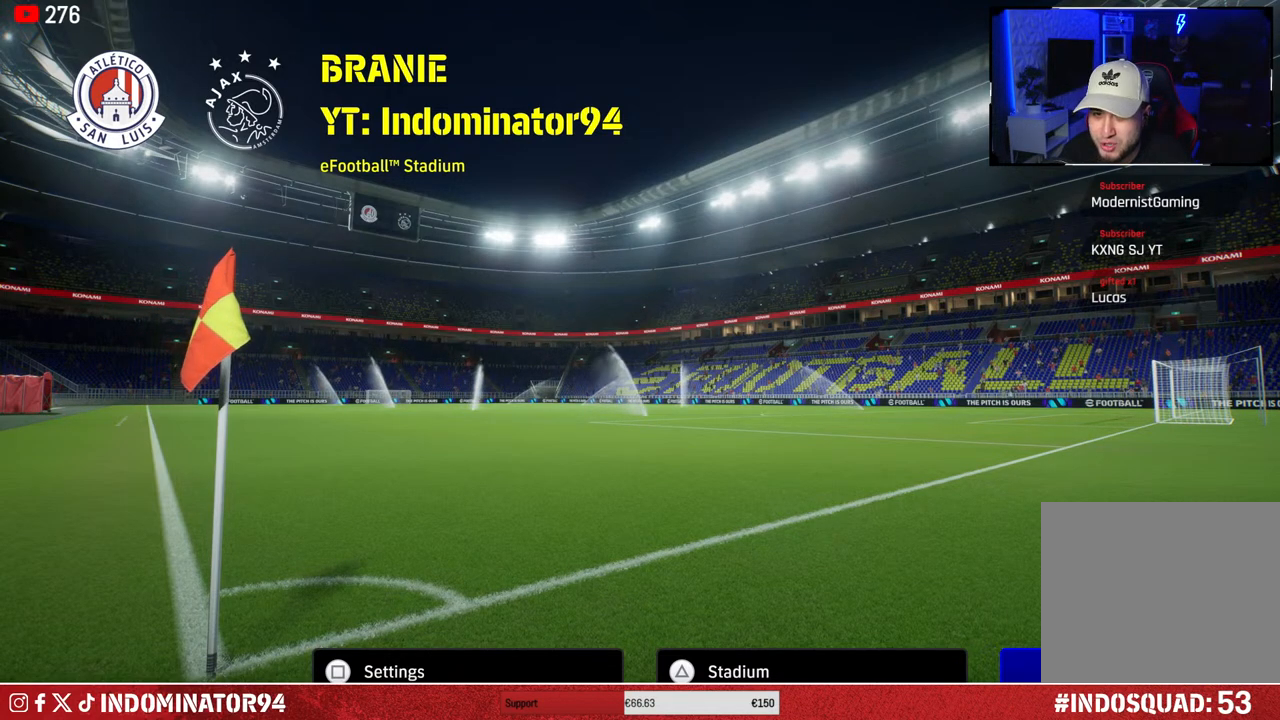
{"buttons": [], "left_stick": "center", "right_stick": "center", "events": []}
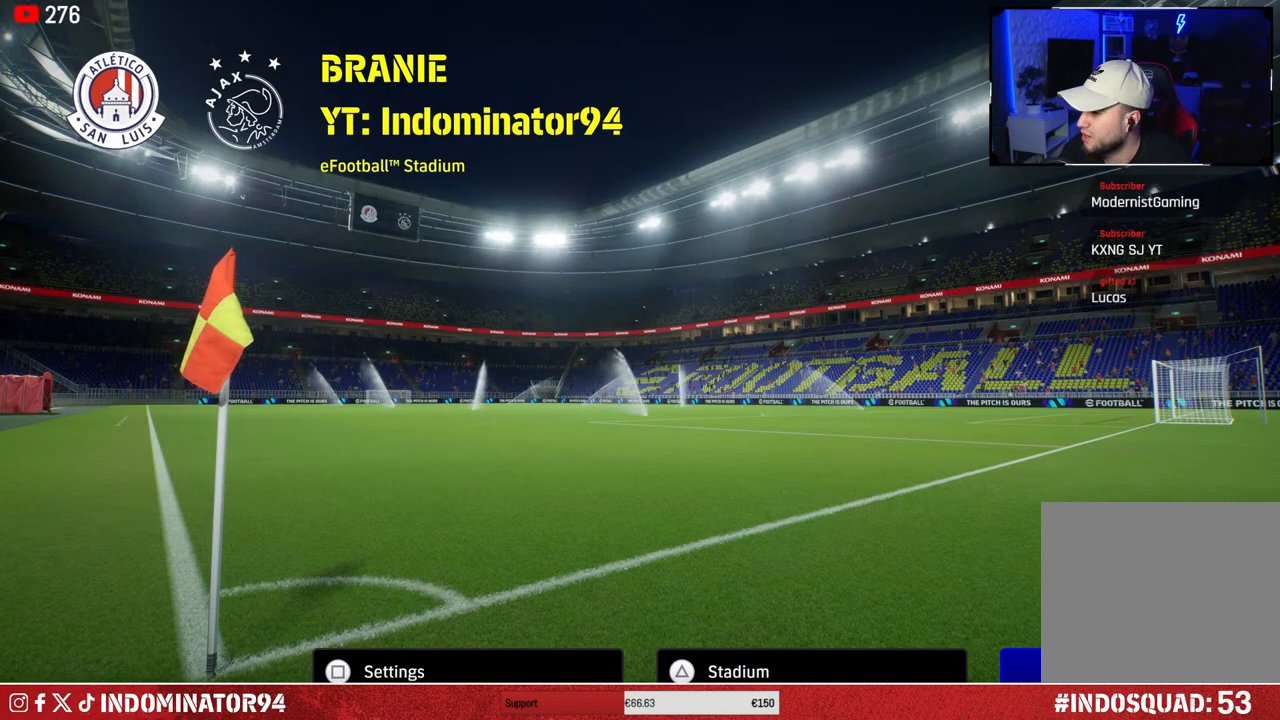
{"buttons": [], "left_stick": "center", "right_stick": "center", "events": []}
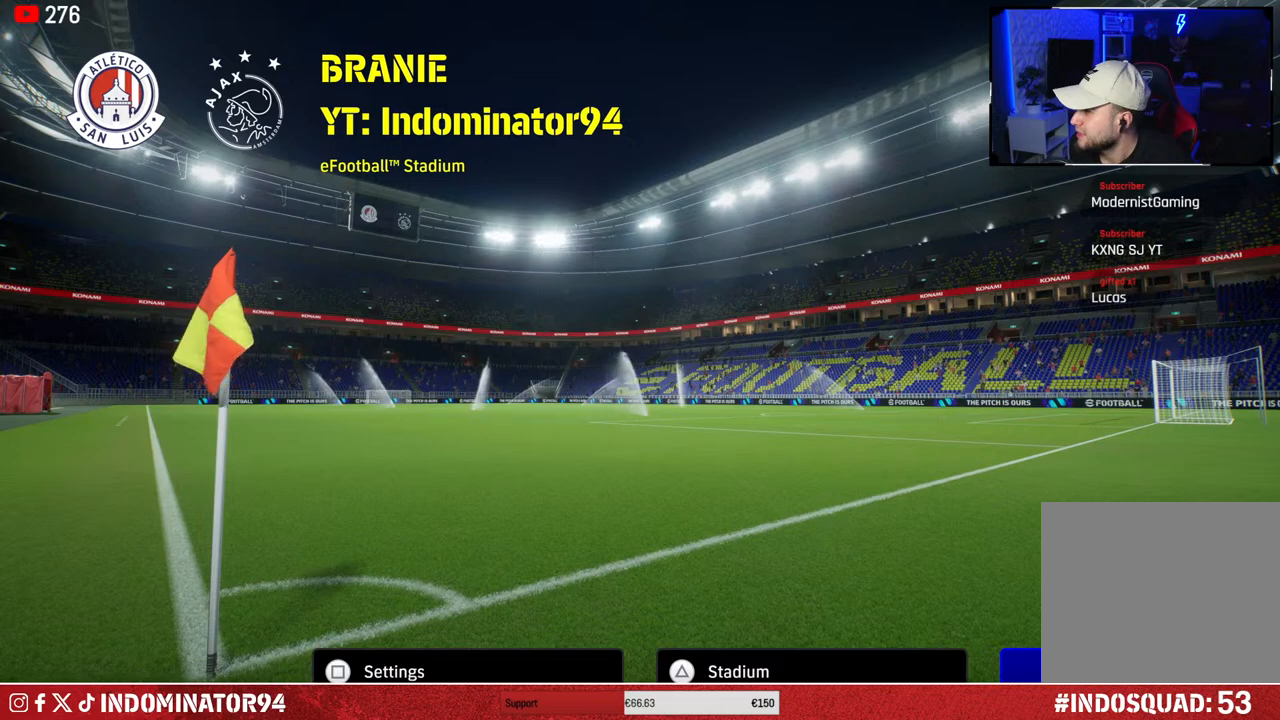
{"buttons": [], "left_stick": "center", "right_stick": "center", "events": [[217, "CROSS", "down"], [333, "CROSS", "up"]]}
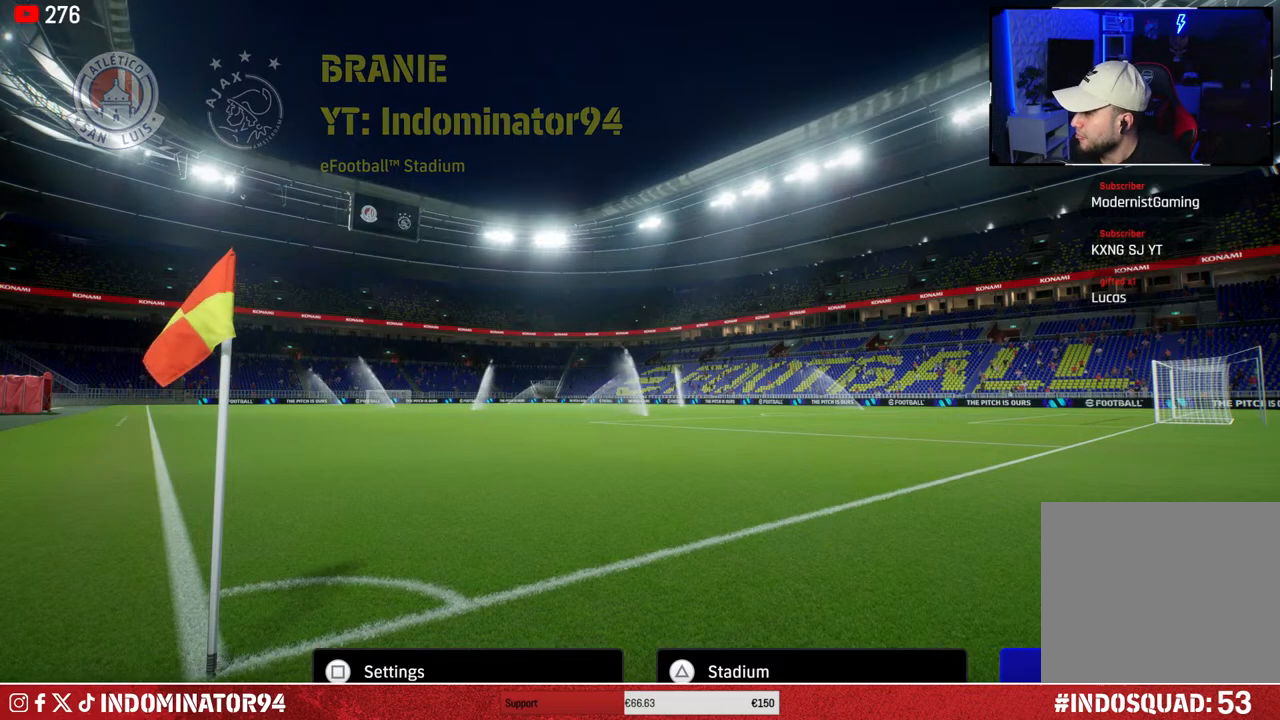
{"buttons": [], "left_stick": "center", "right_stick": "center", "events": []}
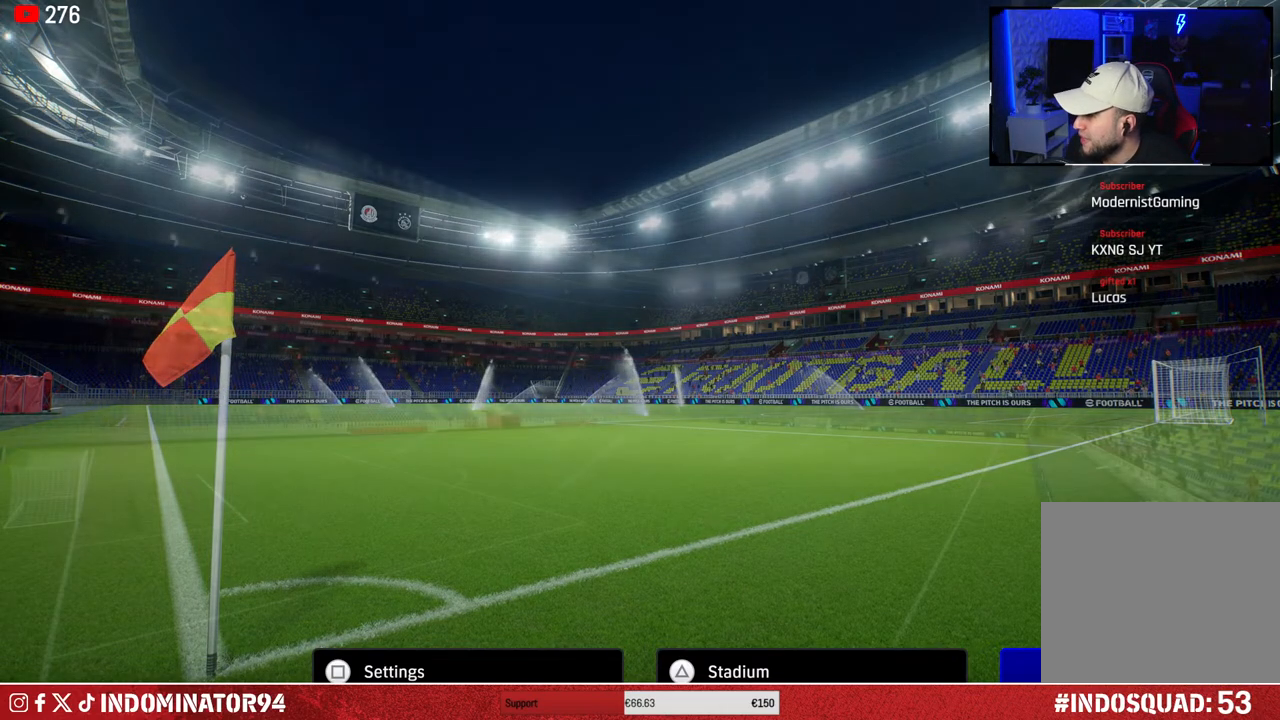
{"buttons": [], "left_stick": "center", "right_stick": "center", "events": []}
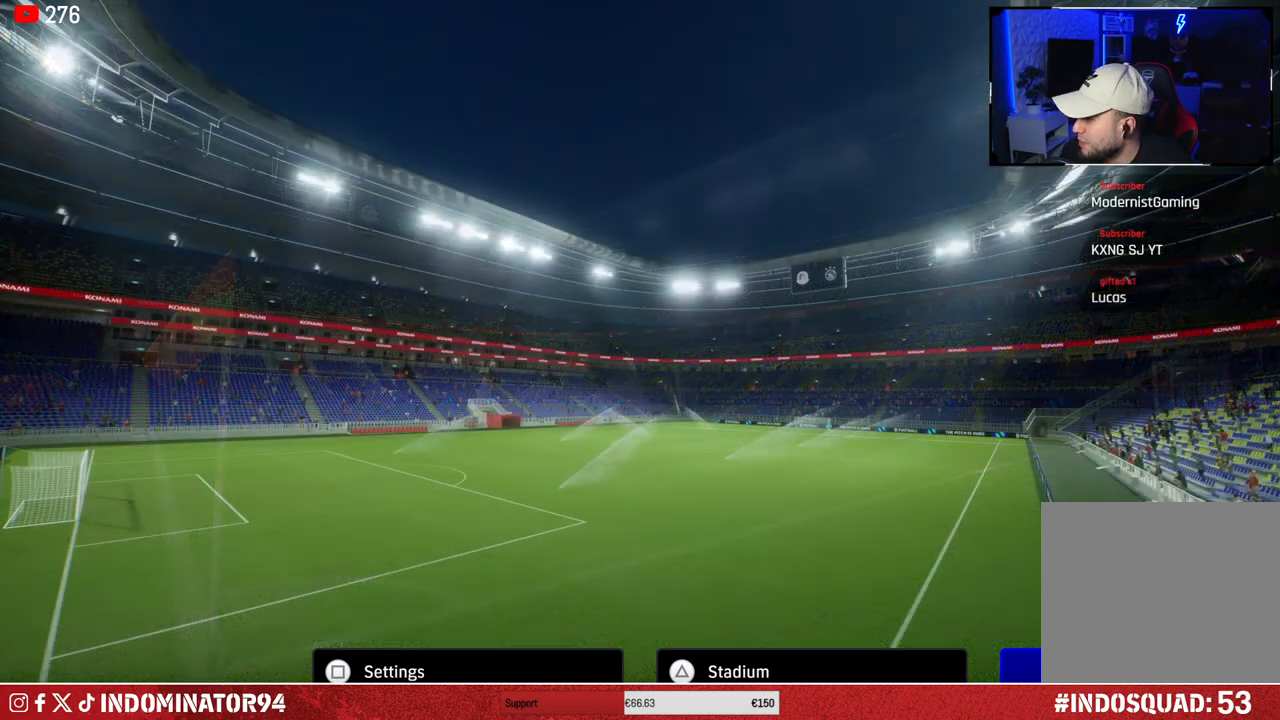
{"buttons": [], "left_stick": "center", "right_stick": "center", "events": []}
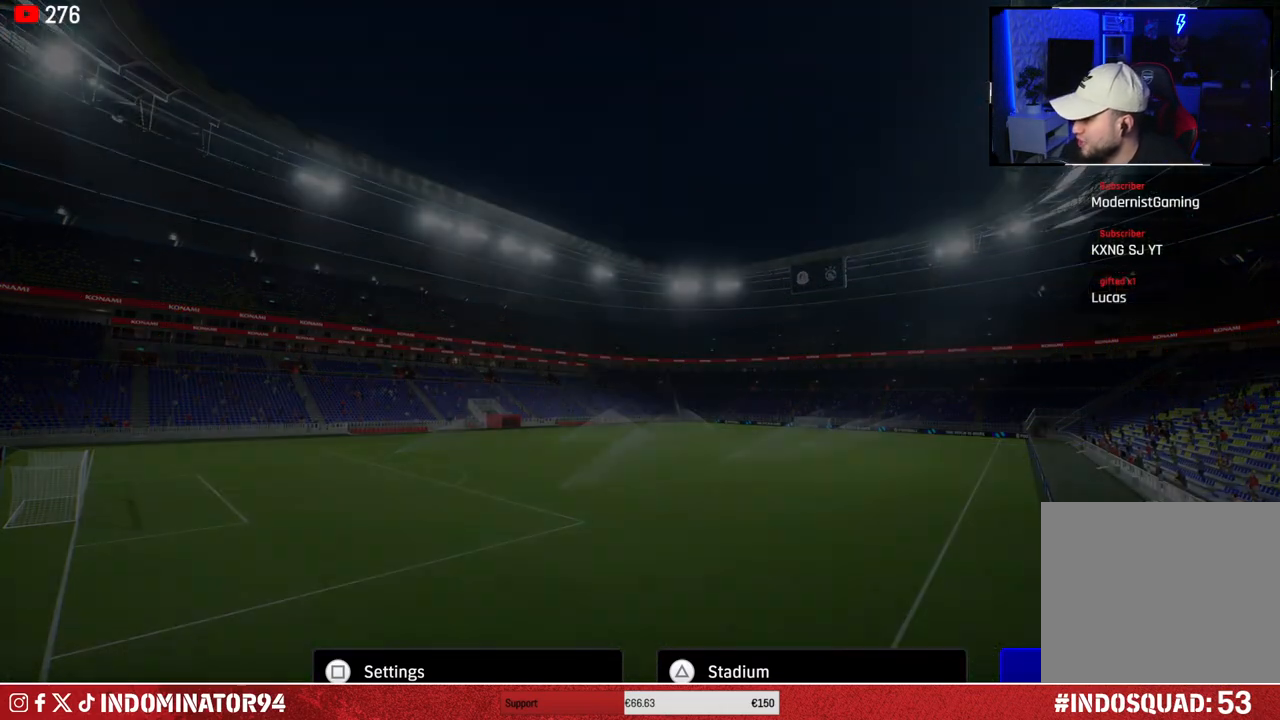
{"buttons": [], "left_stick": "center", "right_stick": "center", "events": []}
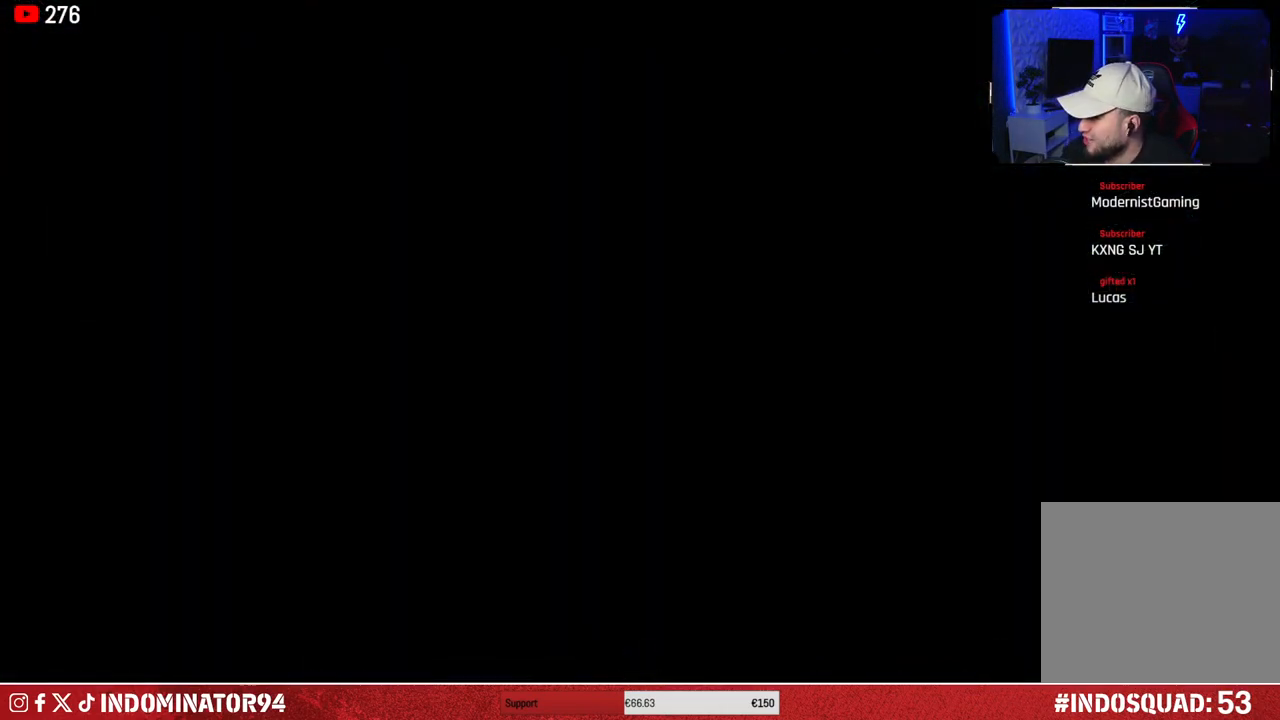
{"buttons": [], "left_stick": "center", "right_stick": "center", "events": []}
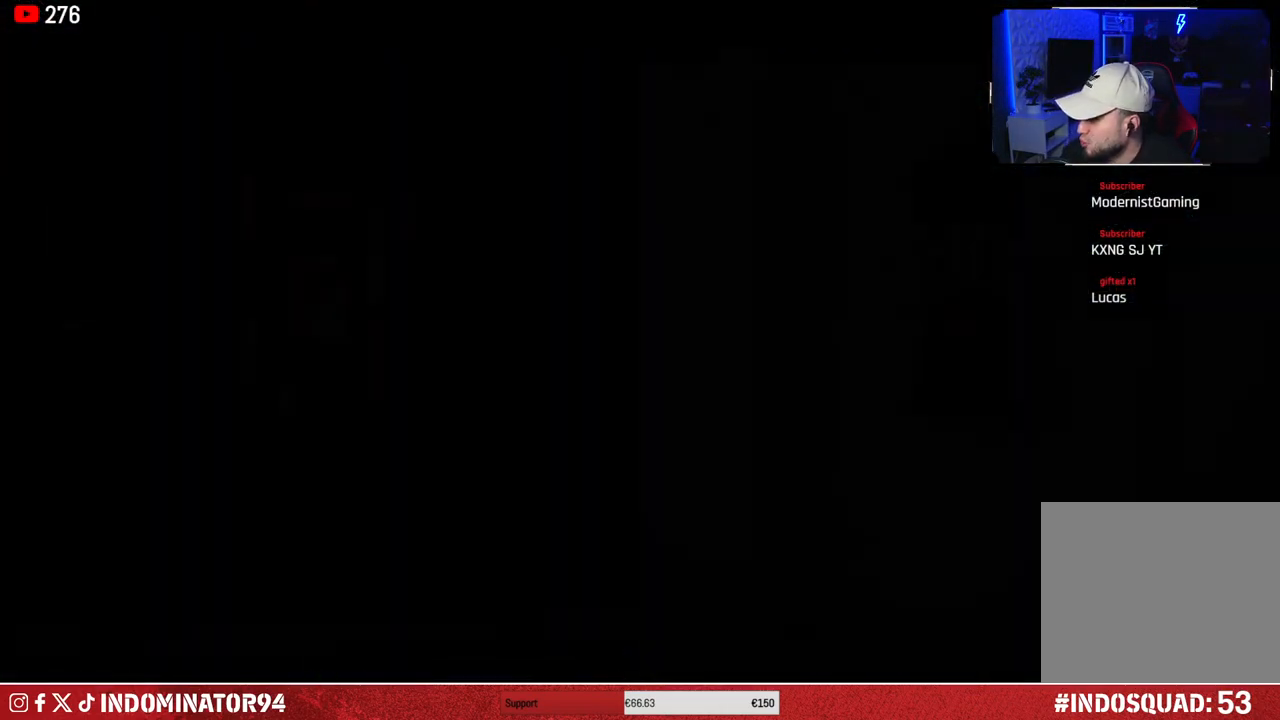
{"buttons": [], "left_stick": "center", "right_stick": "center", "events": []}
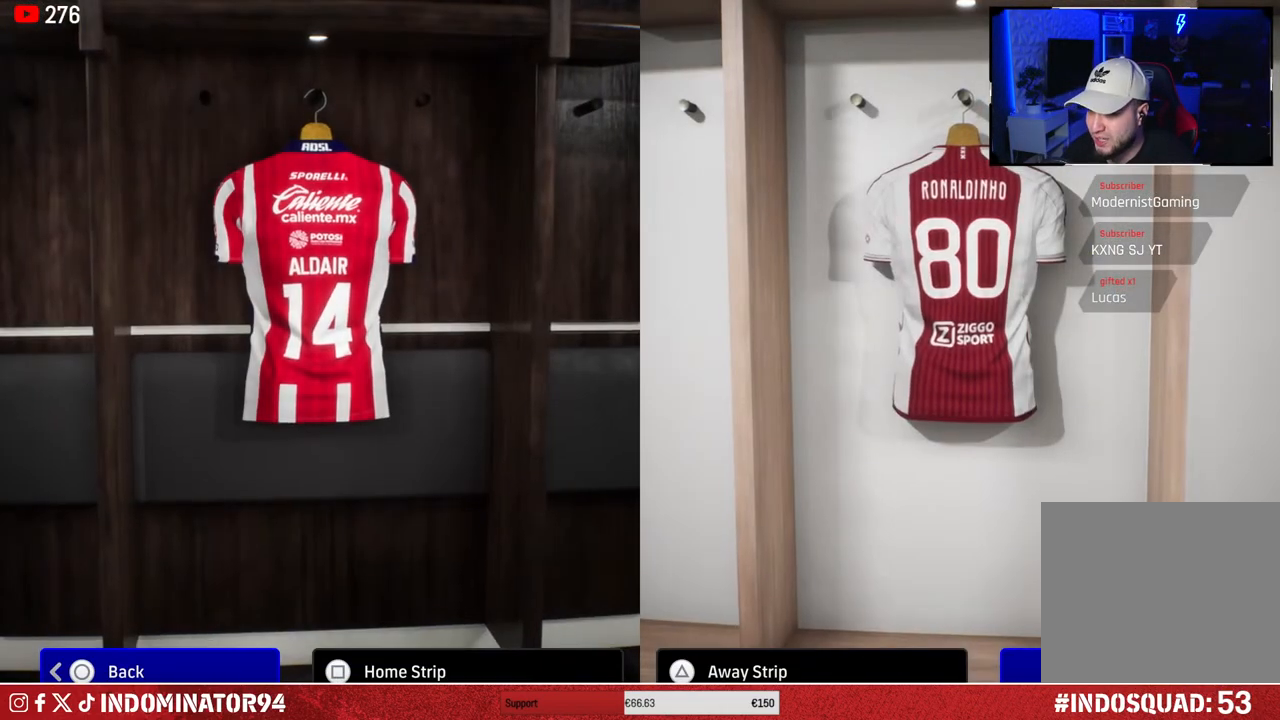
{"buttons": [], "left_stick": "center", "right_stick": "center", "events": []}
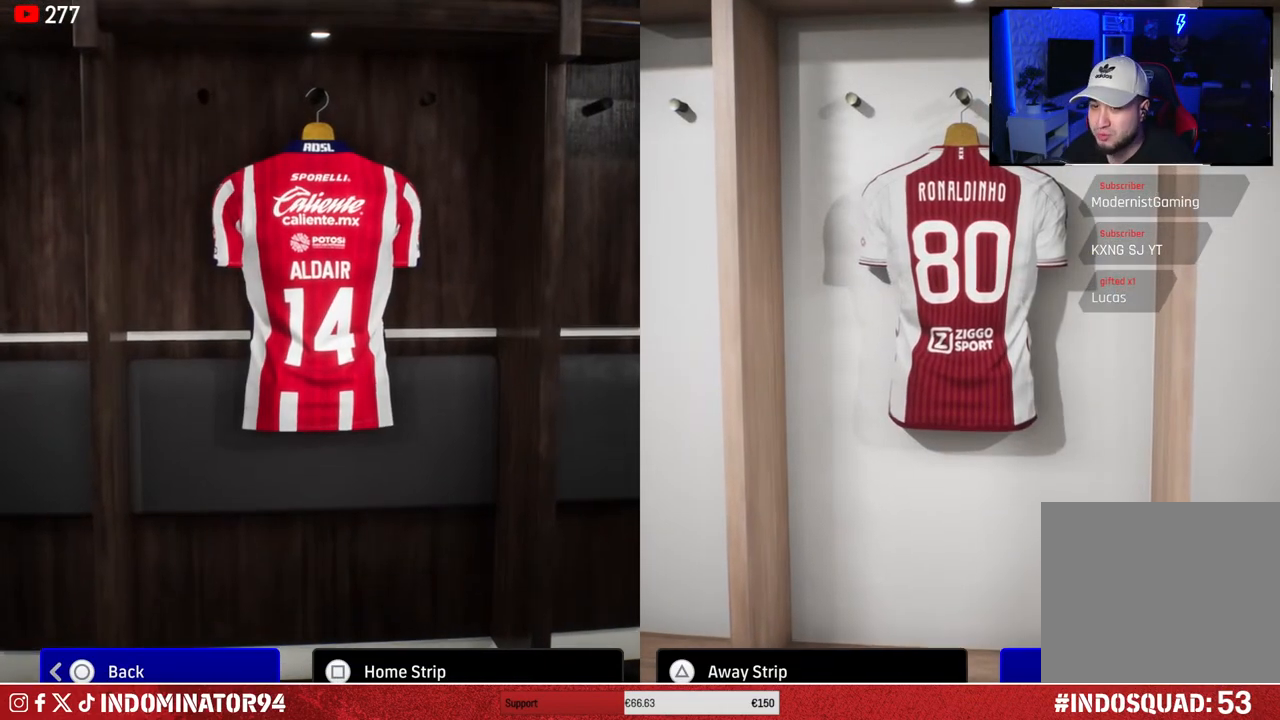
{"buttons": [], "left_stick": "center", "right_stick": "center", "events": []}
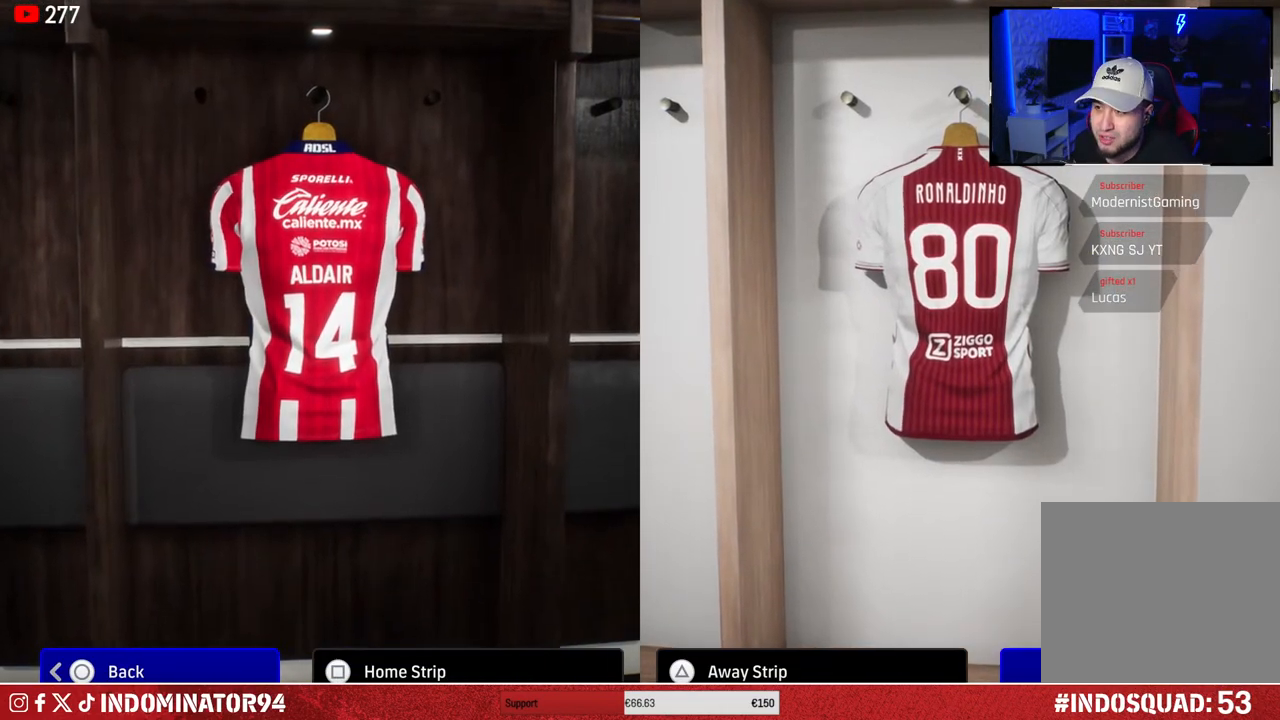
{"buttons": [], "left_stick": "center", "right_stick": "center", "events": [[200, "TRIANGLE", "down"], [300, "TRIANGLE", "up"]]}
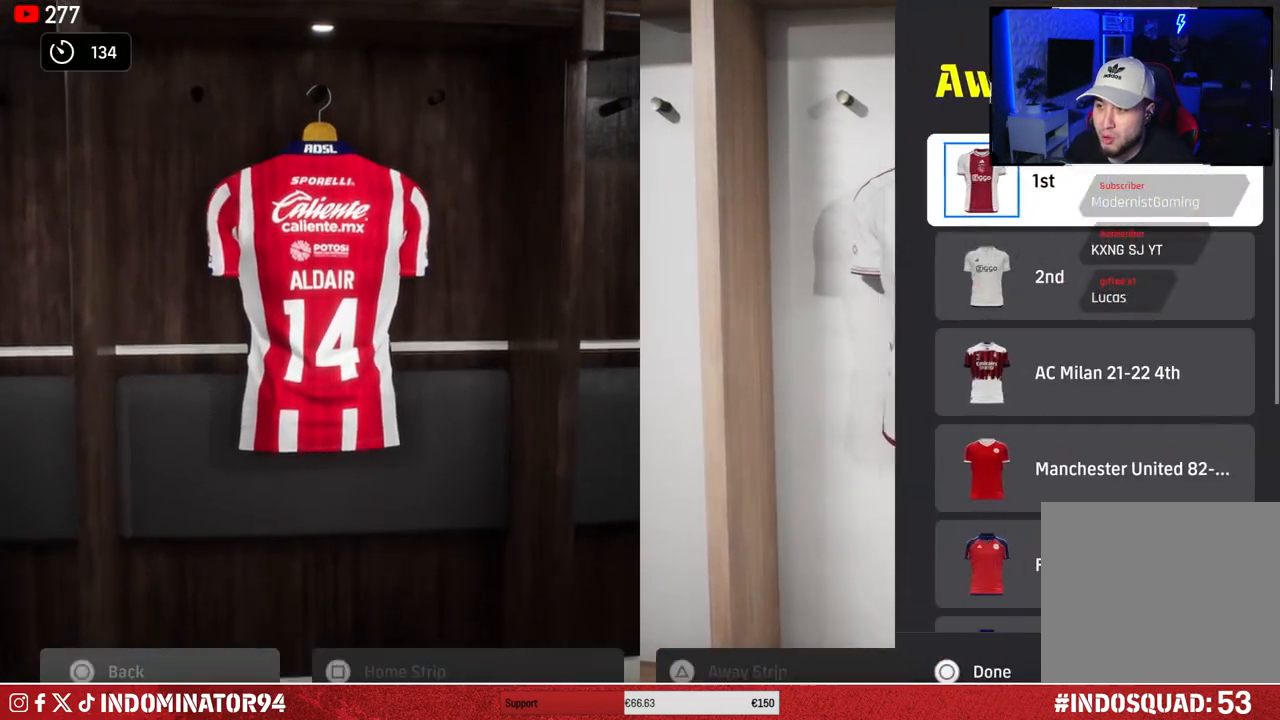
{"buttons": [], "left_stick": "center", "right_stick": "center", "events": []}
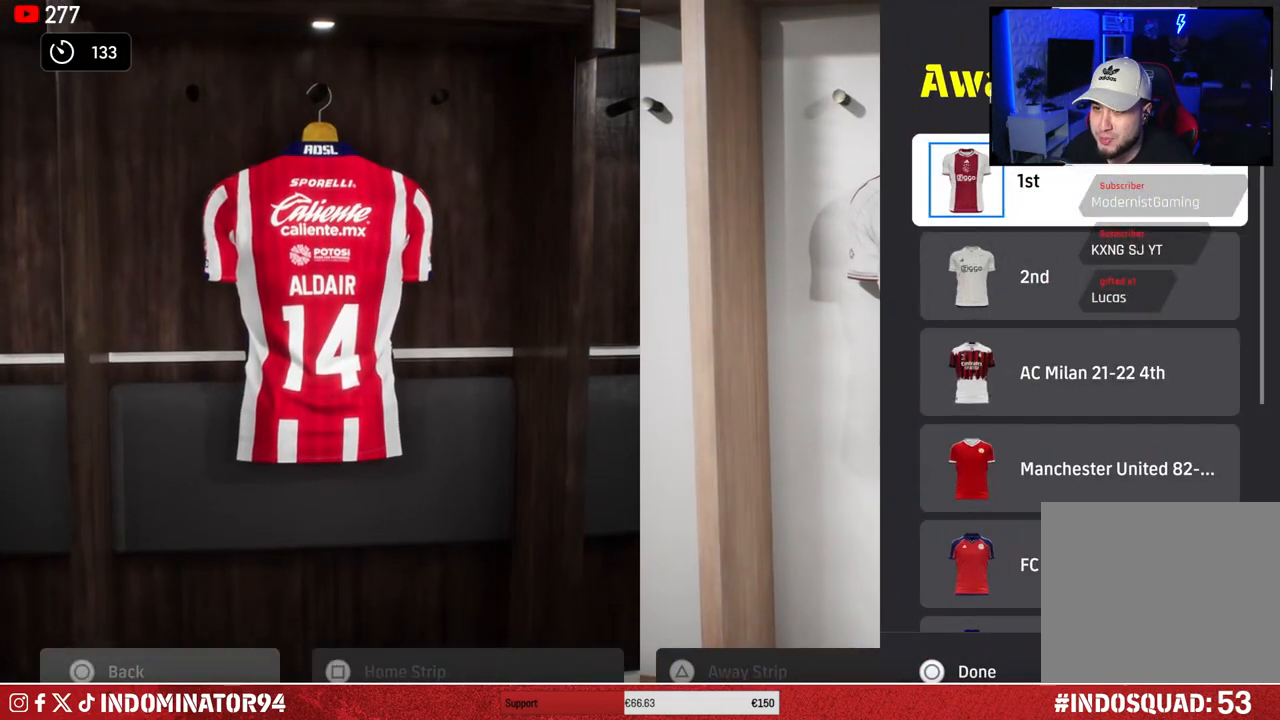
{"buttons": ["CIRCLE"], "left_stick": "center", "right_stick": "center", "events": [[50, "DPAD_DOWN", "down"], [150, "DPAD_DOWN", "up"], [283, "CROSS", "down"], [383, "CROSS", "up"], [483, "CIRCLE", "down"]]}
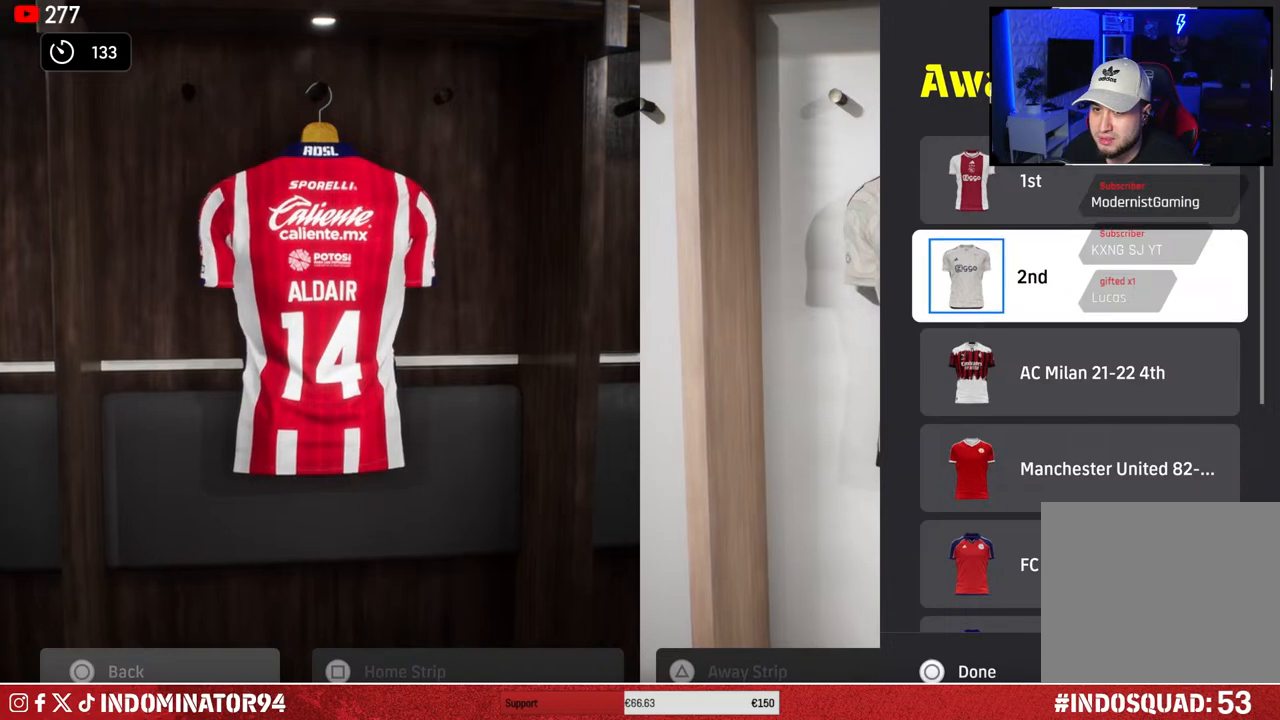
{"buttons": [], "left_stick": "center", "right_stick": "center", "events": [[100, "CIRCLE", "up"], [283, "SQUARE", "down"], [383, "SQUARE", "up"]]}
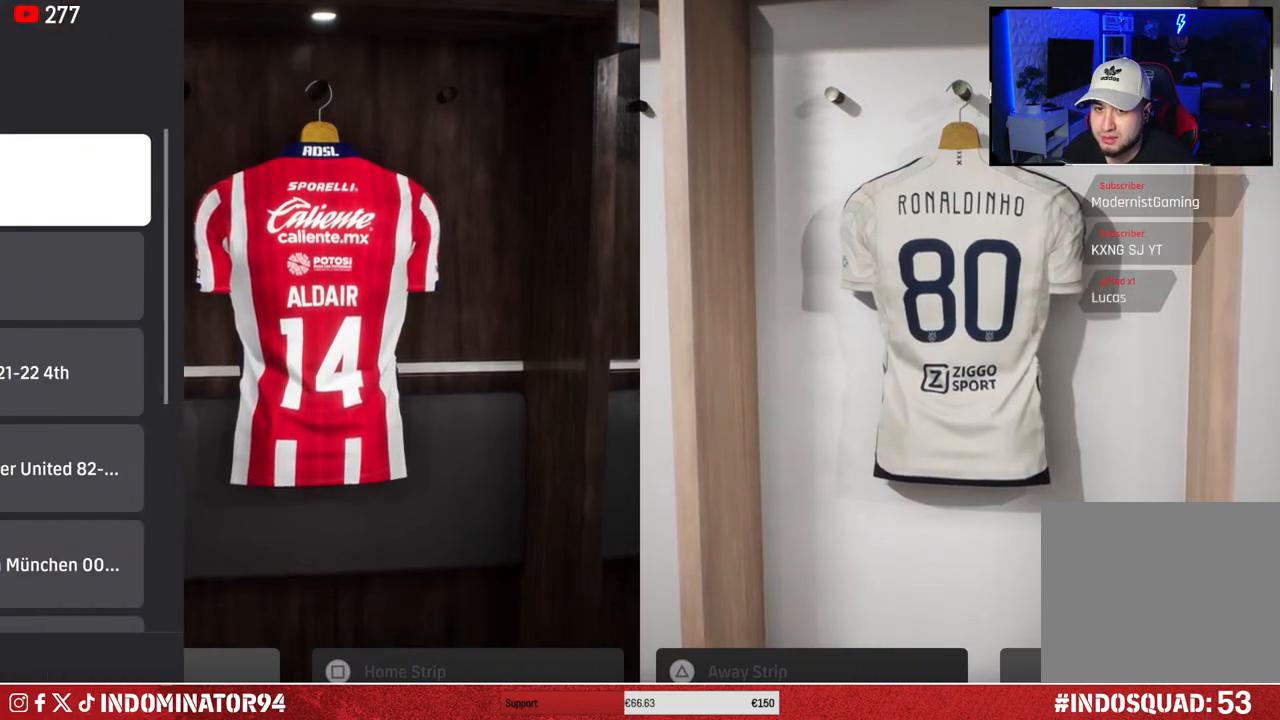
{"buttons": [], "left_stick": "center", "right_stick": "center", "events": [[267, "DPAD_DOWN", "down"], [400, "DPAD_DOWN", "up"]]}
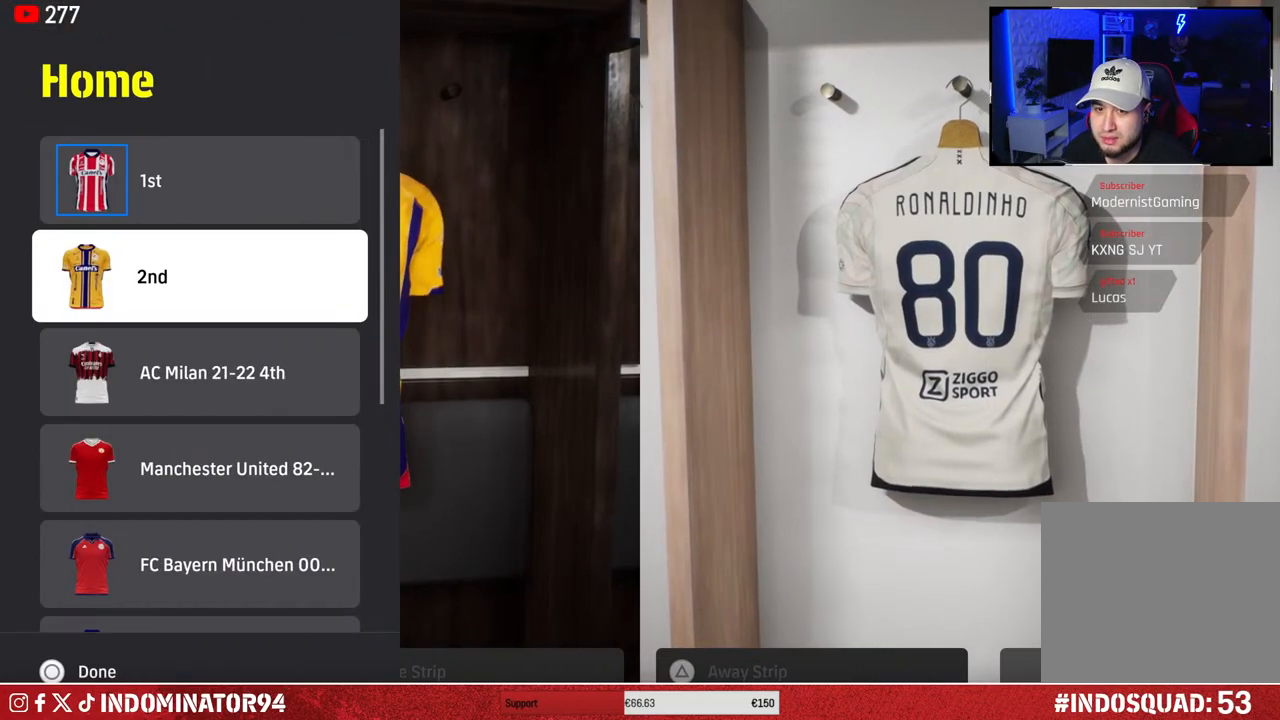
{"buttons": [], "left_stick": "center", "right_stick": "center", "events": []}
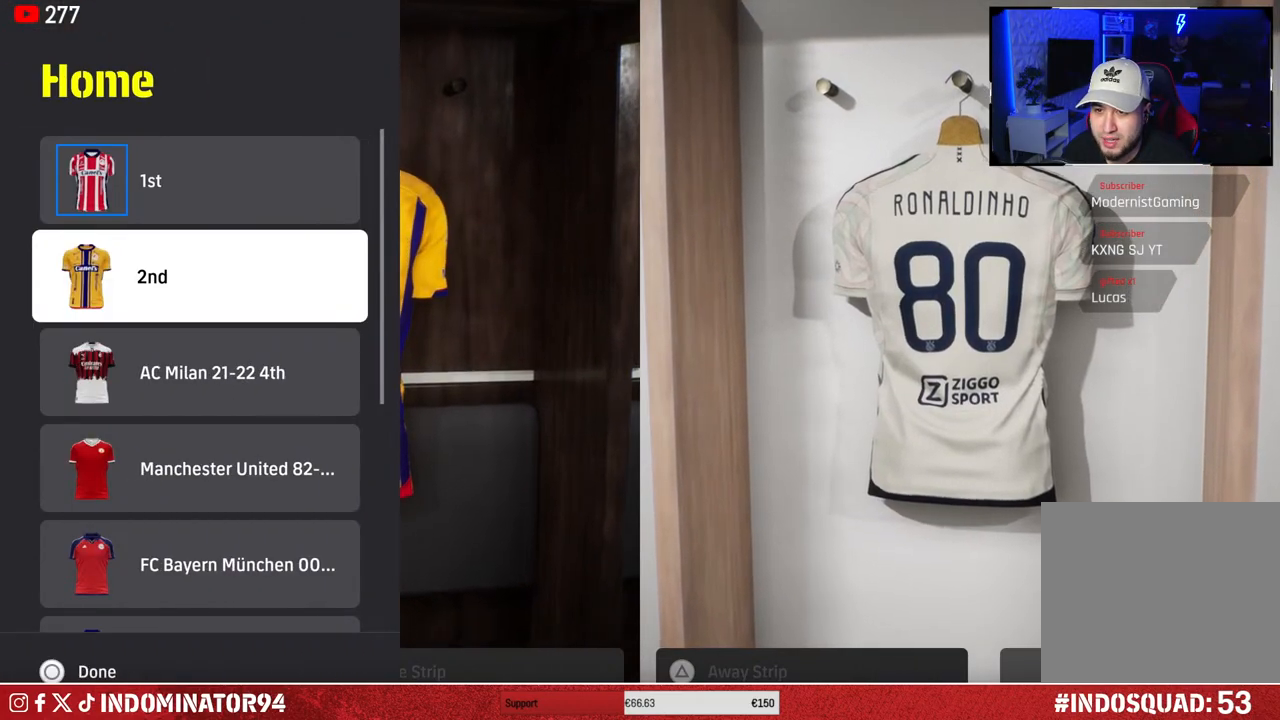
{"buttons": ["DPAD_DOWN"], "left_stick": "center", "right_stick": "center", "events": [[150, "DPAD_DOWN", "down"]]}
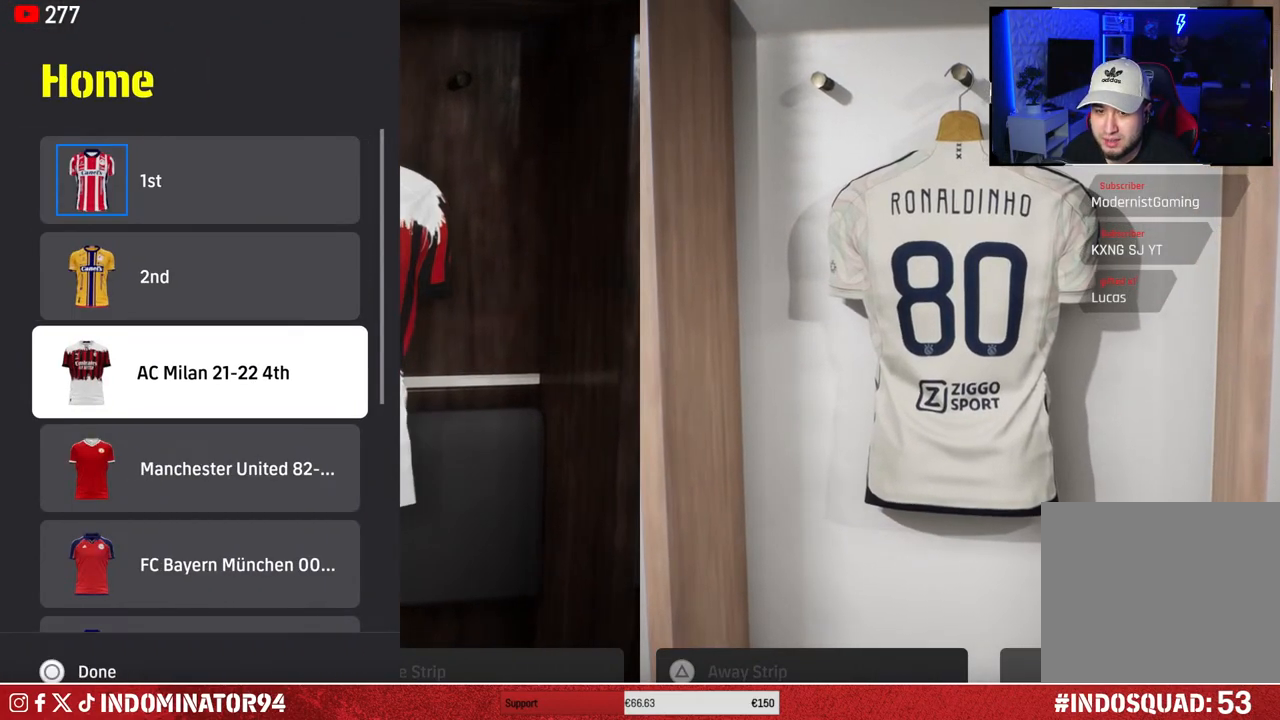
{"buttons": ["DPAD_UP"], "left_stick": "center", "right_stick": "center", "events": [[300, "DPAD_DOWN", "up"], [467, "DPAD_UP", "down"]]}
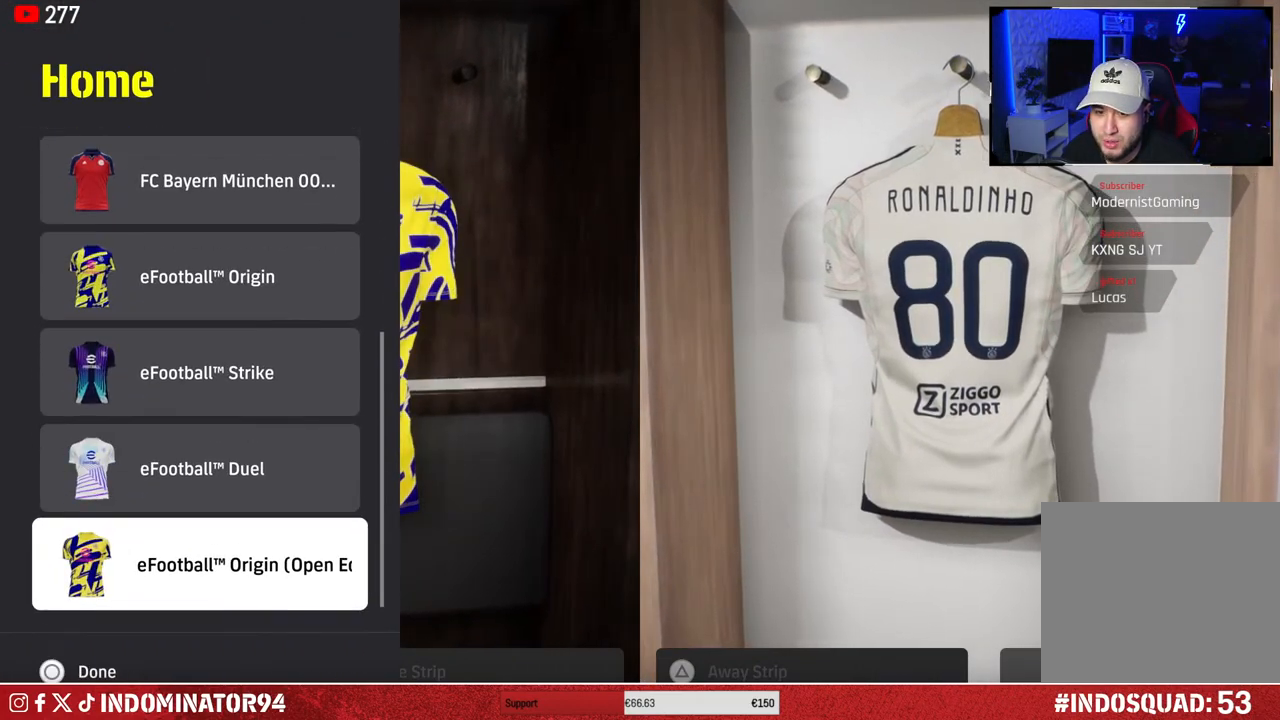
{"buttons": [], "left_stick": "center", "right_stick": "center", "events": [[83, "DPAD_UP", "up"], [217, "DPAD_UP", "down"], [350, "DPAD_UP", "up"], [367, "CROSS", "down"], [467, "CROSS", "up"]]}
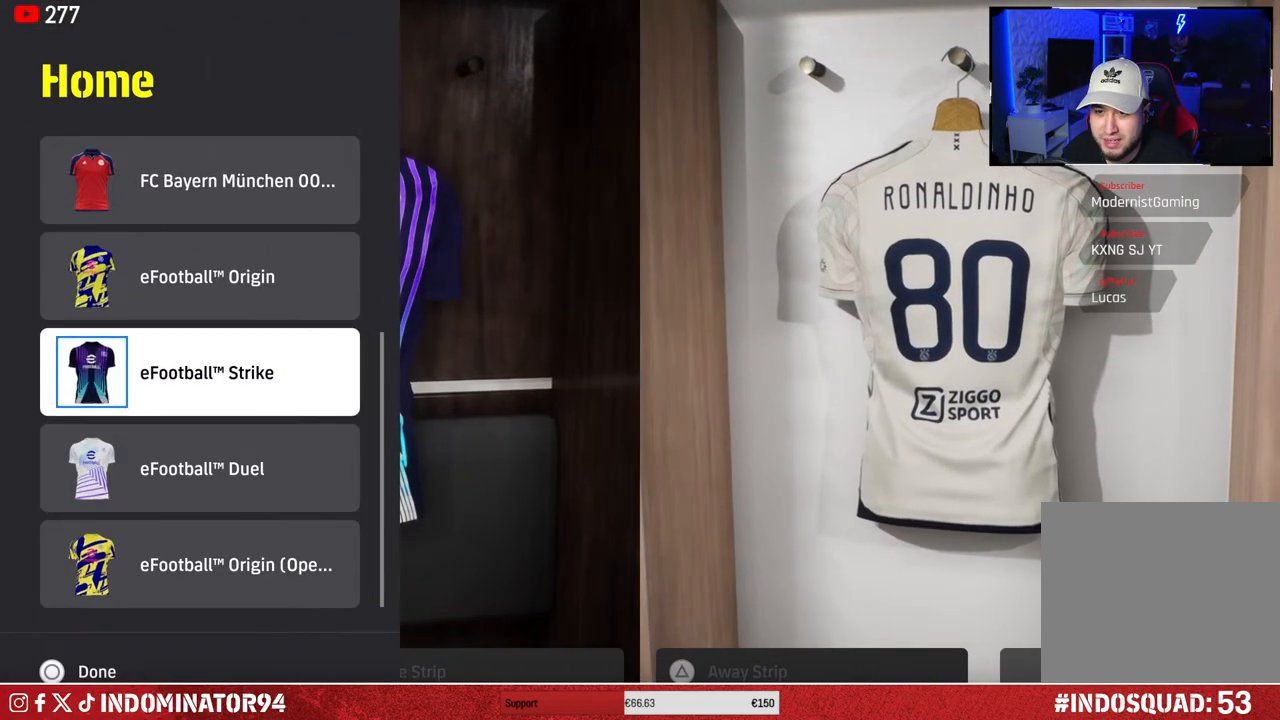
{"buttons": [], "left_stick": "center", "right_stick": "center", "events": [[133, "CIRCLE", "down"], [233, "CIRCLE", "up"]]}
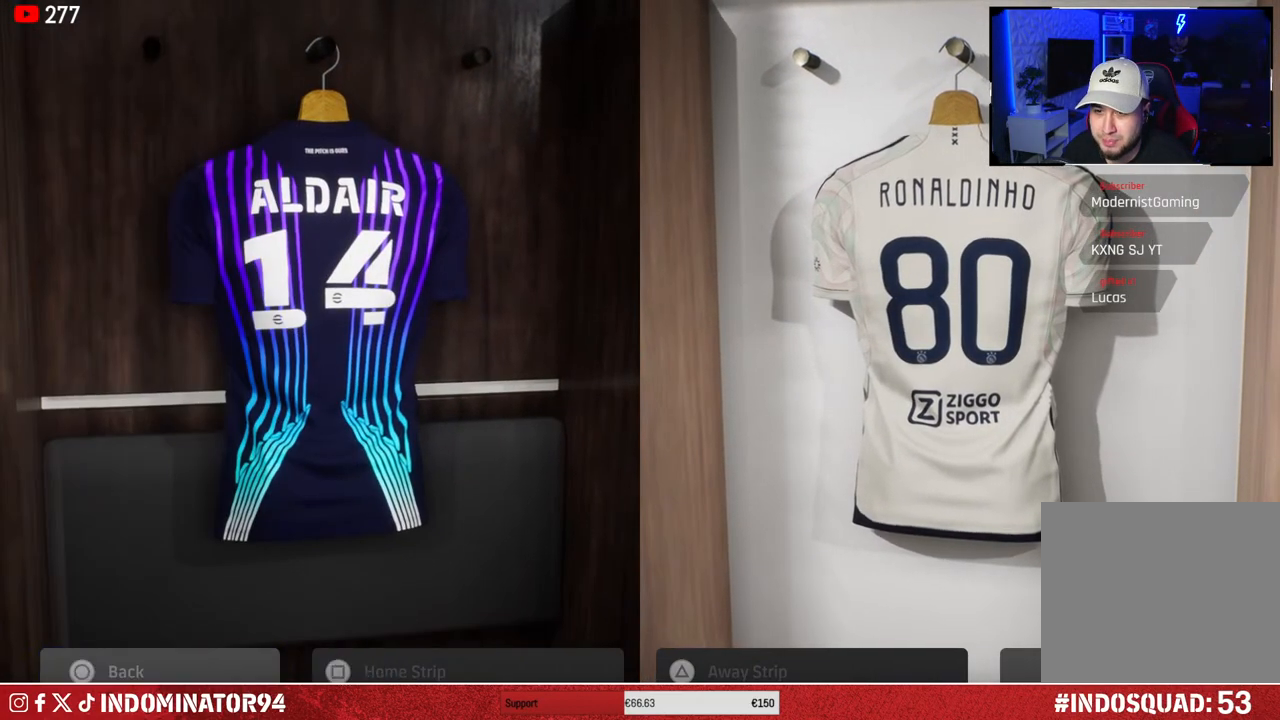
{"buttons": [], "left_stick": "center", "right_stick": "center", "events": []}
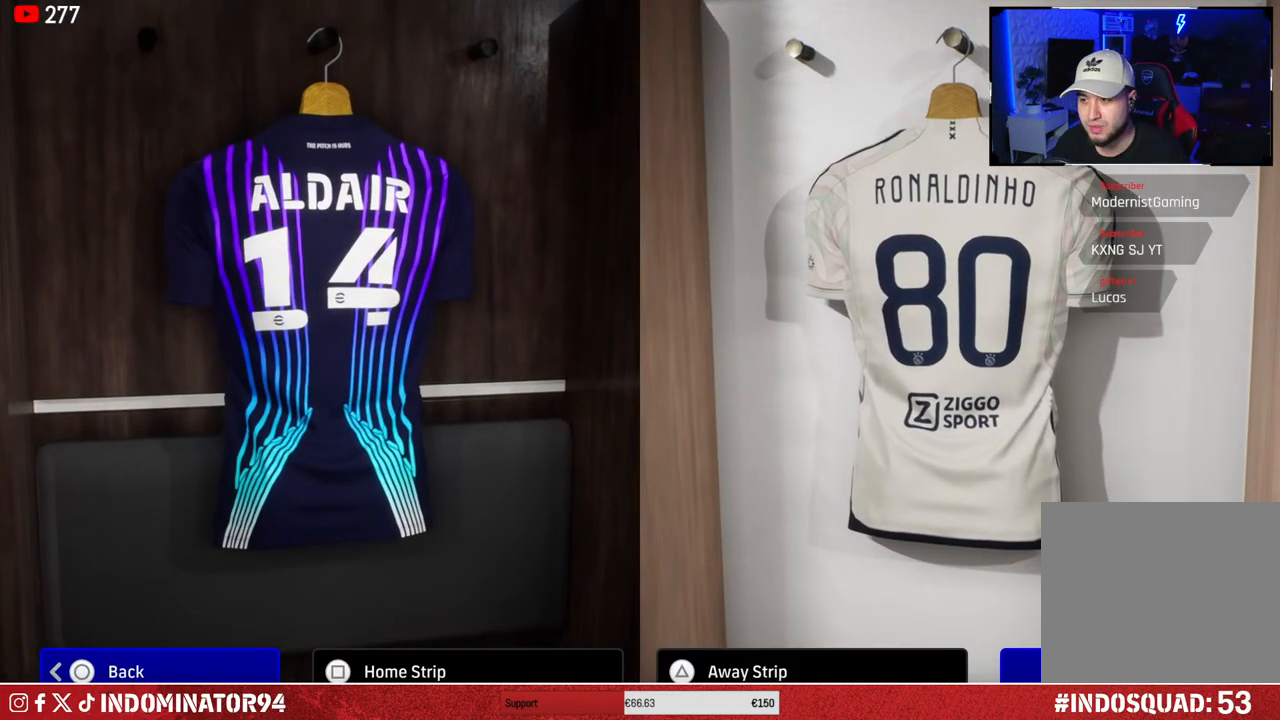
{"buttons": [], "left_stick": "center", "right_stick": "center", "events": [[67, "CIRCLE", "down"], [133, "CIRCLE", "up"]]}
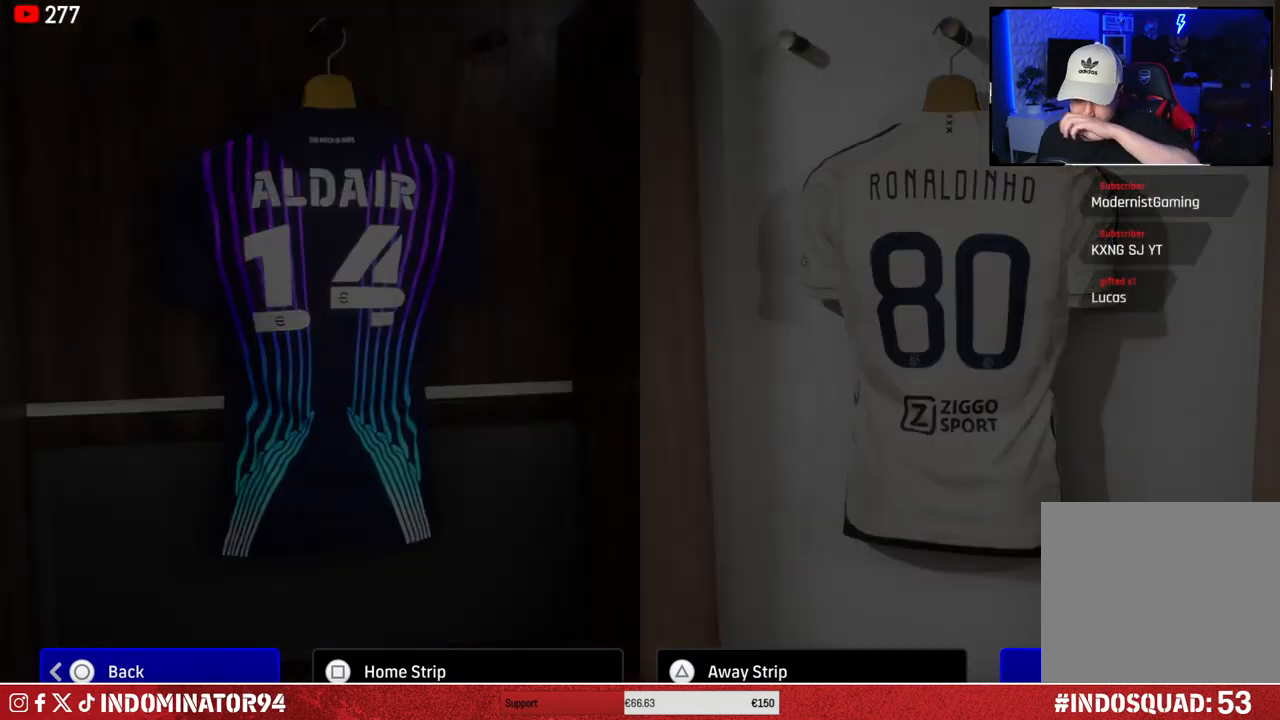
{"buttons": [], "left_stick": "center", "right_stick": "center", "events": []}
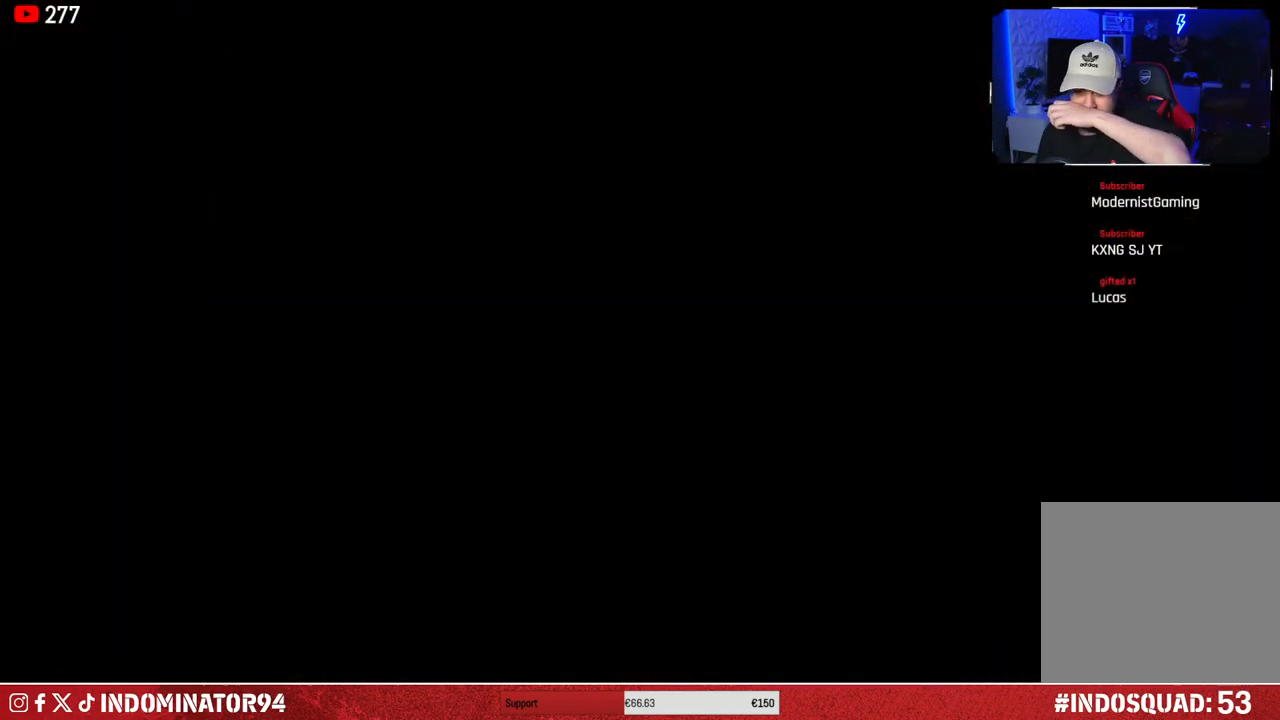
{"buttons": [], "left_stick": "center", "right_stick": "center", "events": []}
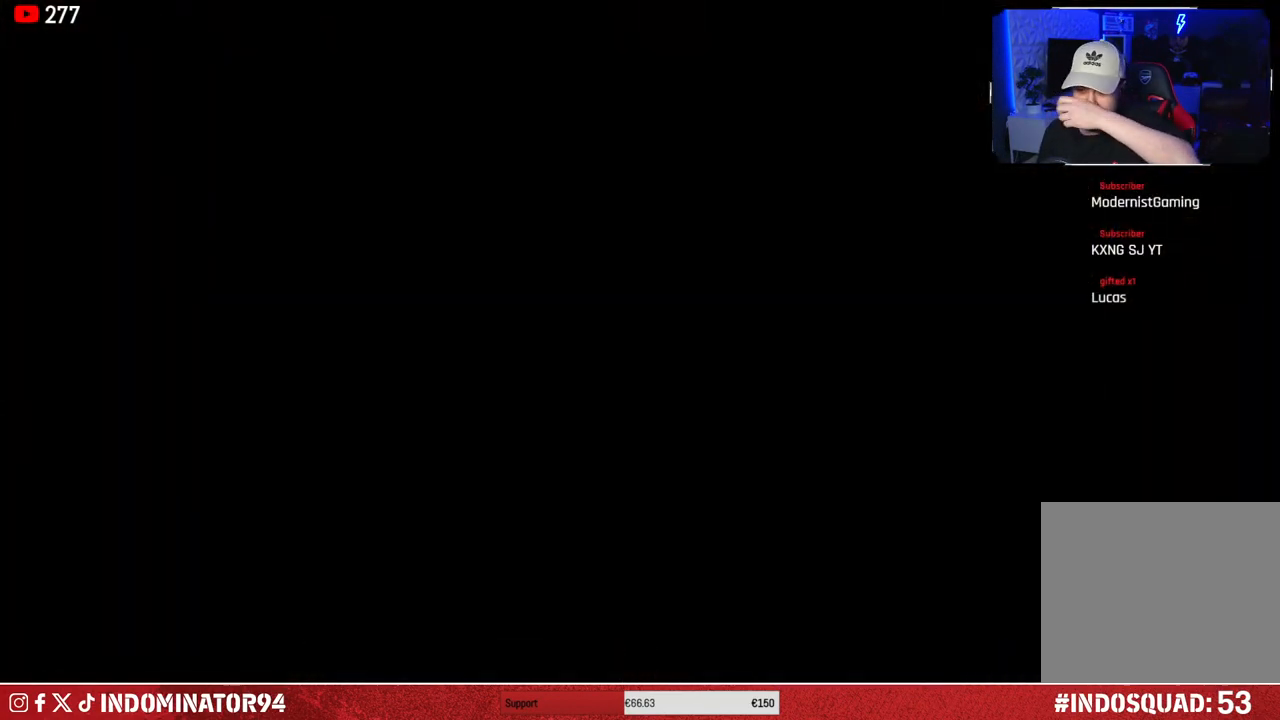
{"buttons": [], "left_stick": "center", "right_stick": "center", "events": []}
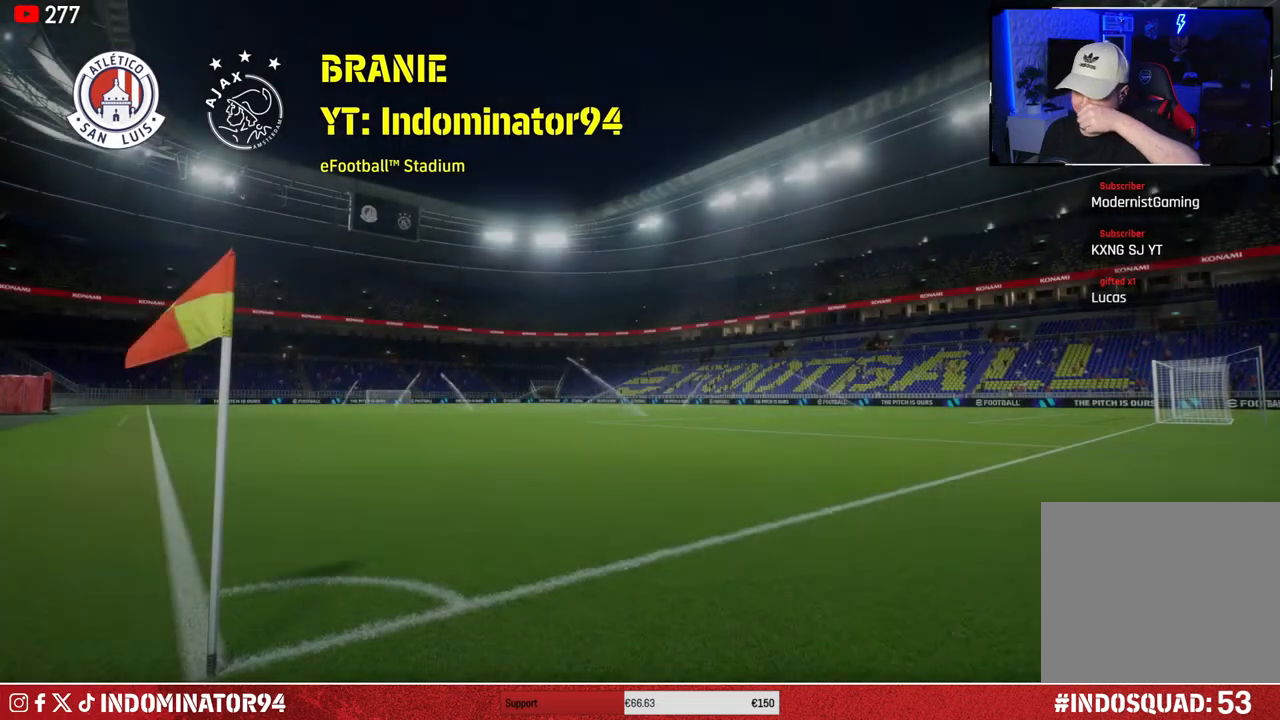
{"buttons": [], "left_stick": "center", "right_stick": "center", "events": []}